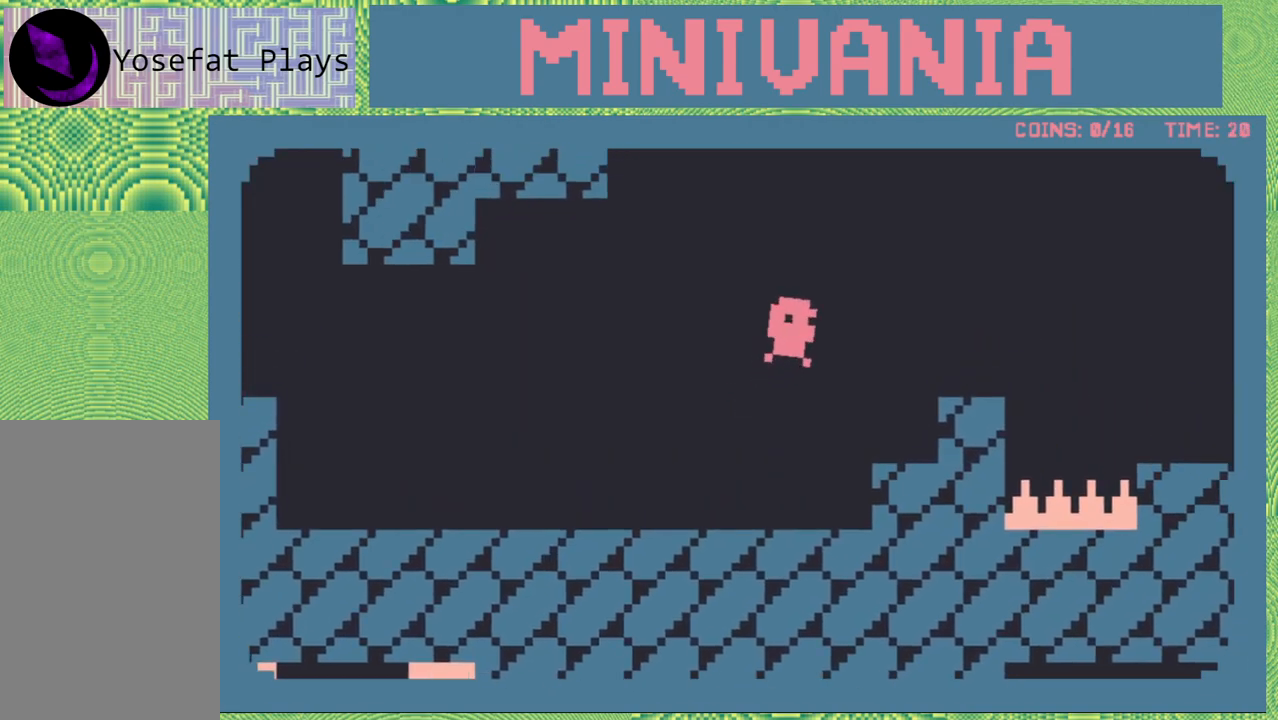
Gameplay with a controller (Nintendo layout); each line is a JSON object with the inputs held at the frame after it. "events" lists button and stick changes between this image and that frame as [ms after this image, input, new state], when the widget could be followed in between. Not read: L3 R3 left_stick right_stick.
{"buttons": [], "events": [[200, "B", "up"], [333, "DPAD_RIGHT", "up"]]}
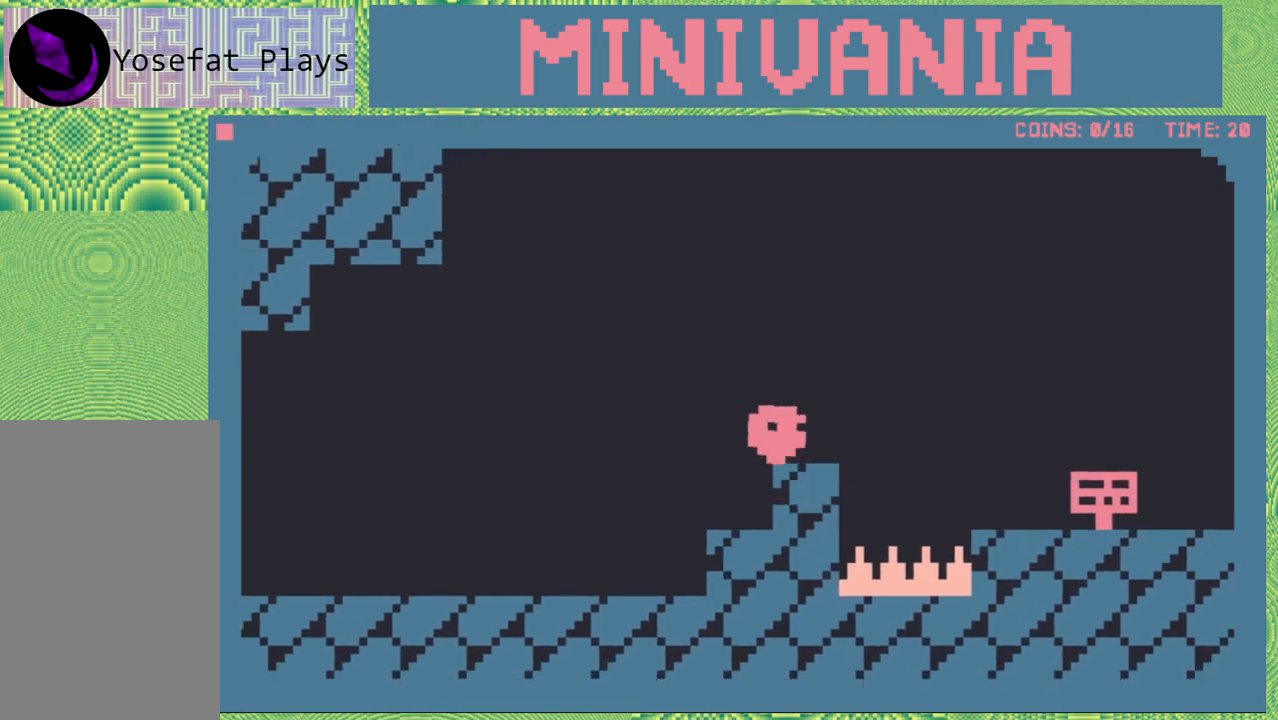
{"buttons": [], "events": []}
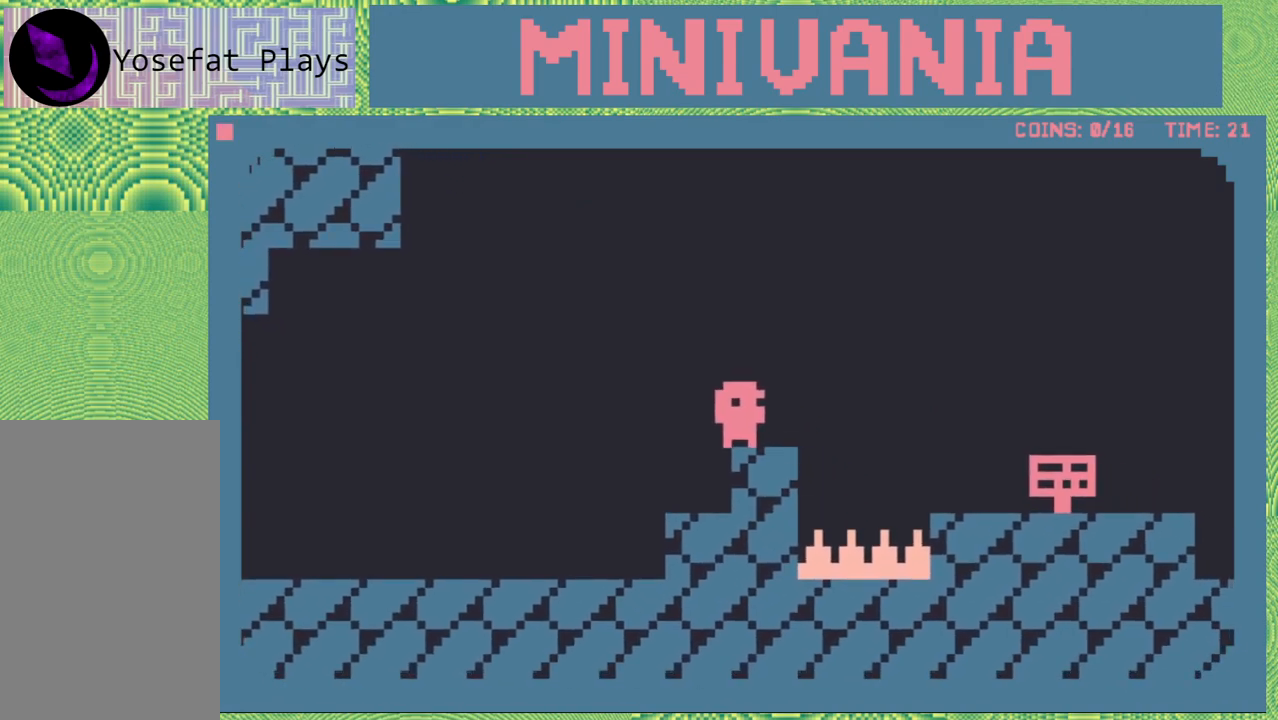
{"buttons": ["B", "DPAD_RIGHT"], "events": [[117, "DPAD_RIGHT", "down"], [267, "B", "down"]]}
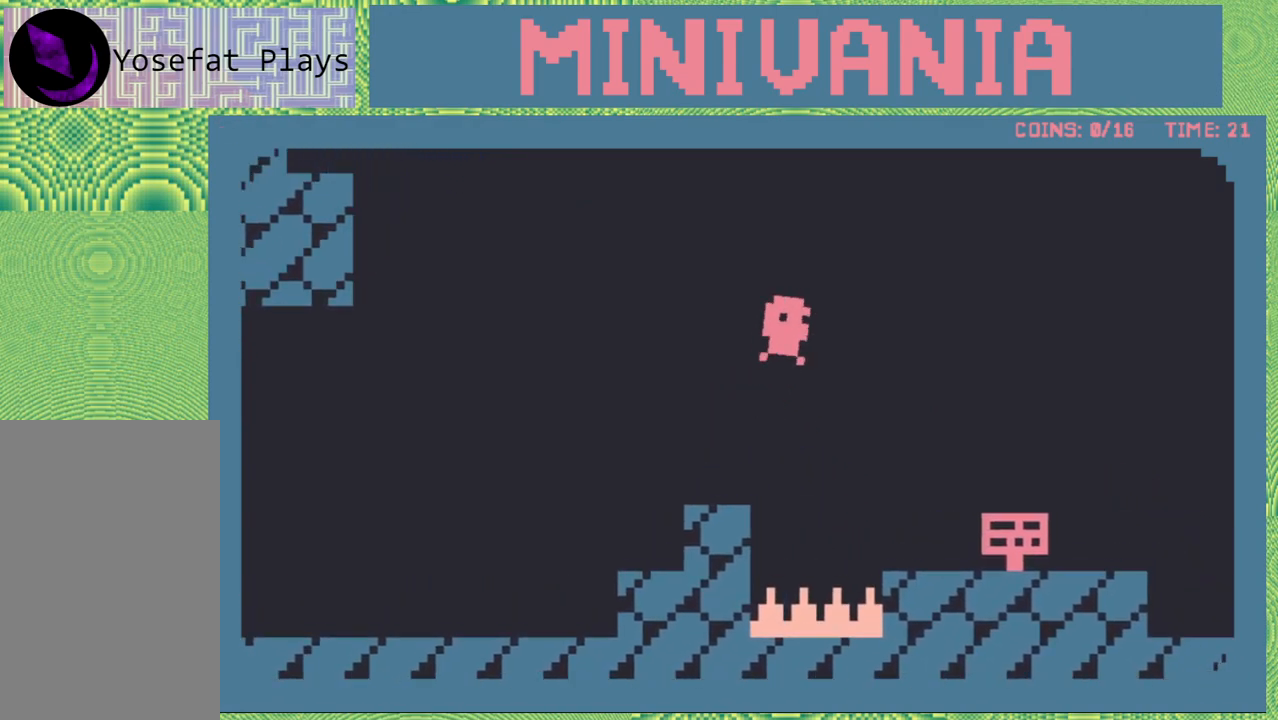
{"buttons": ["DPAD_RIGHT"], "events": [[317, "B", "up"]]}
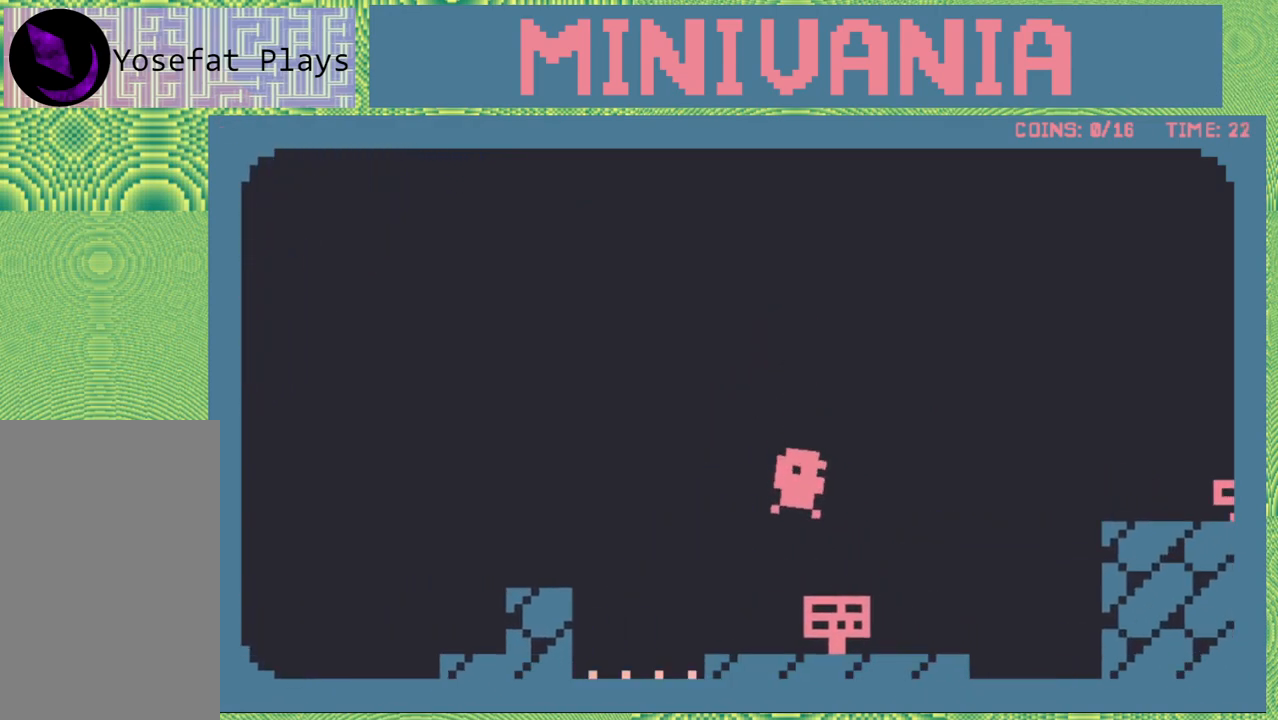
{"buttons": [], "events": [[83, "DPAD_RIGHT", "up"]]}
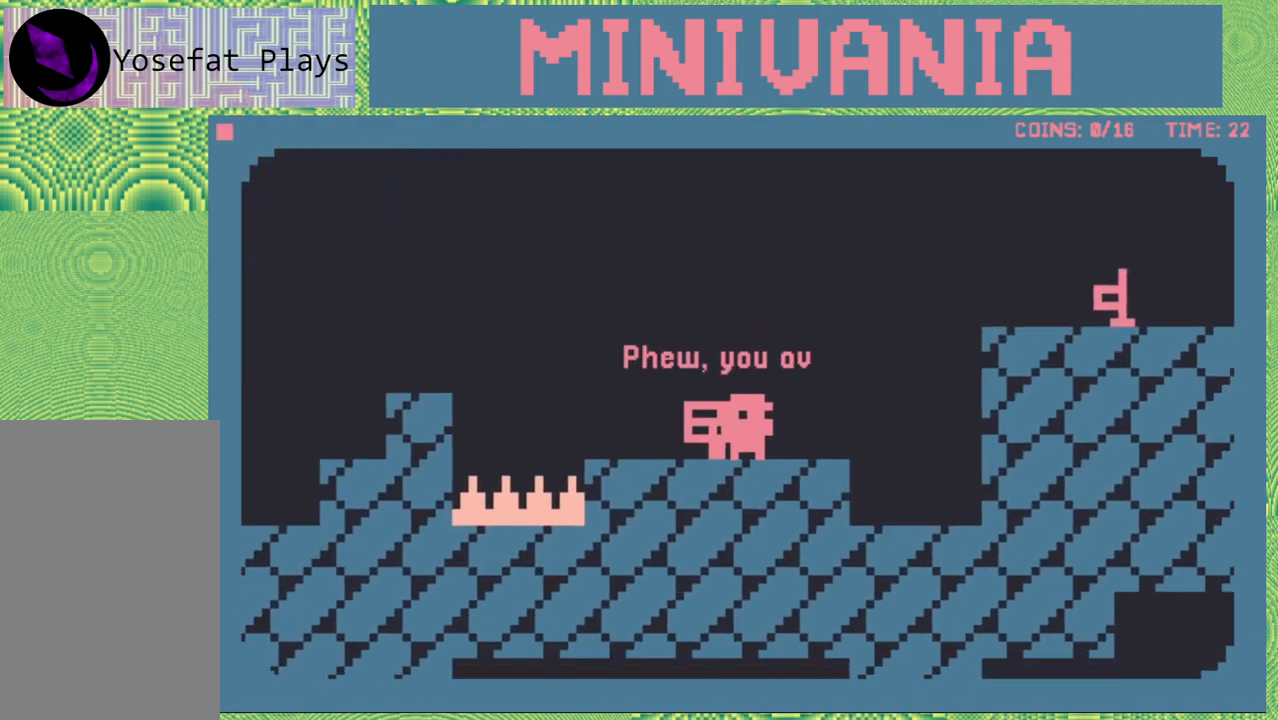
{"buttons": ["DPAD_RIGHT"], "events": [[167, "DPAD_RIGHT", "down"]]}
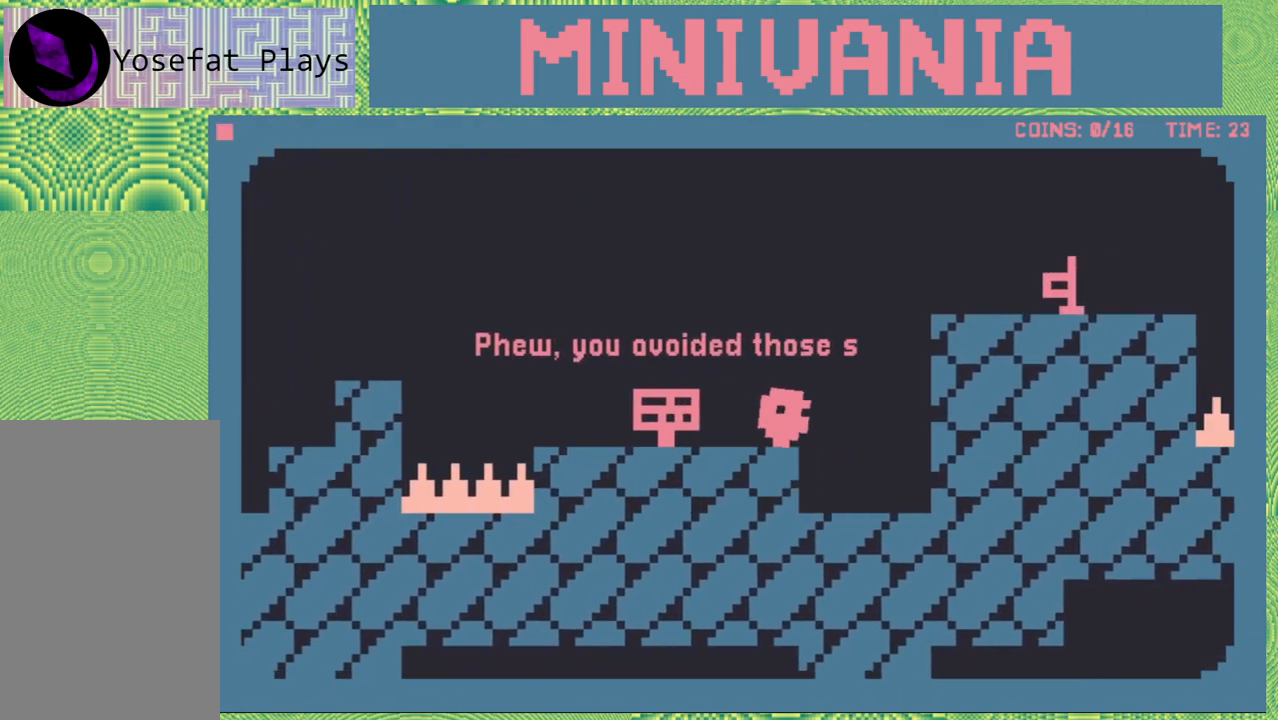
{"buttons": ["B"], "events": [[200, "DPAD_RIGHT", "up"], [283, "B", "down"]]}
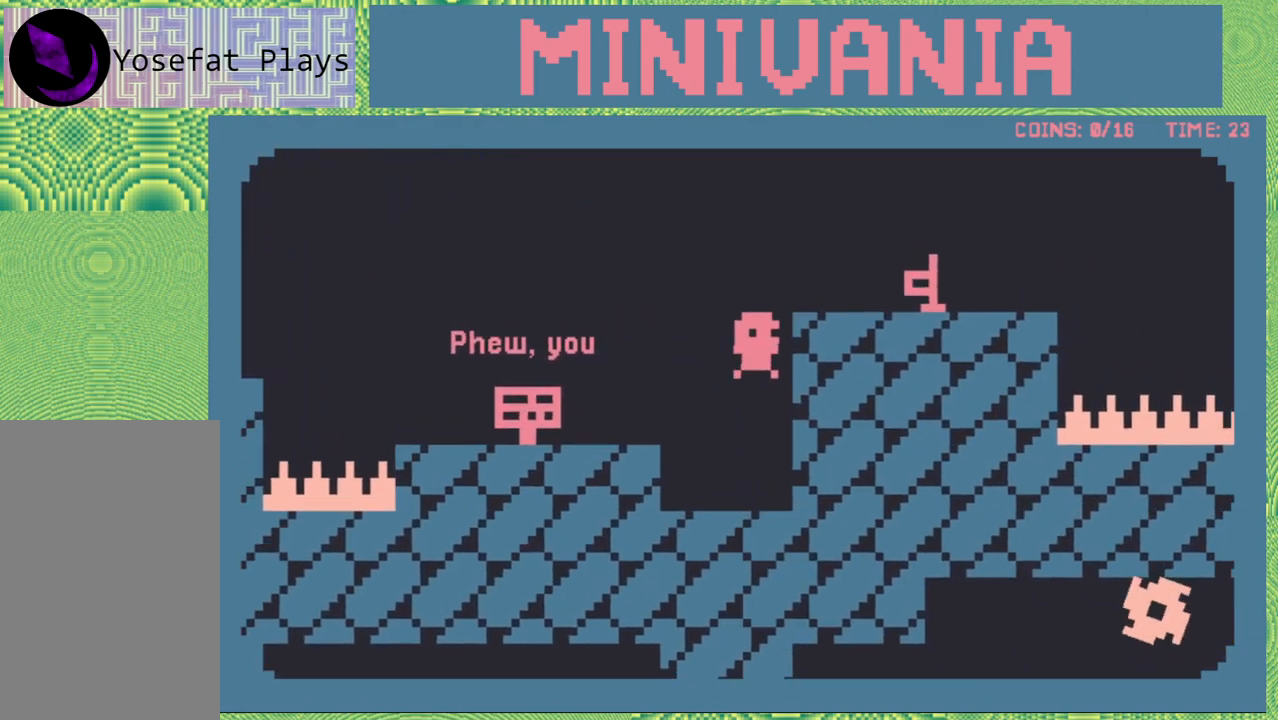
{"buttons": [], "events": [[317, "B", "up"]]}
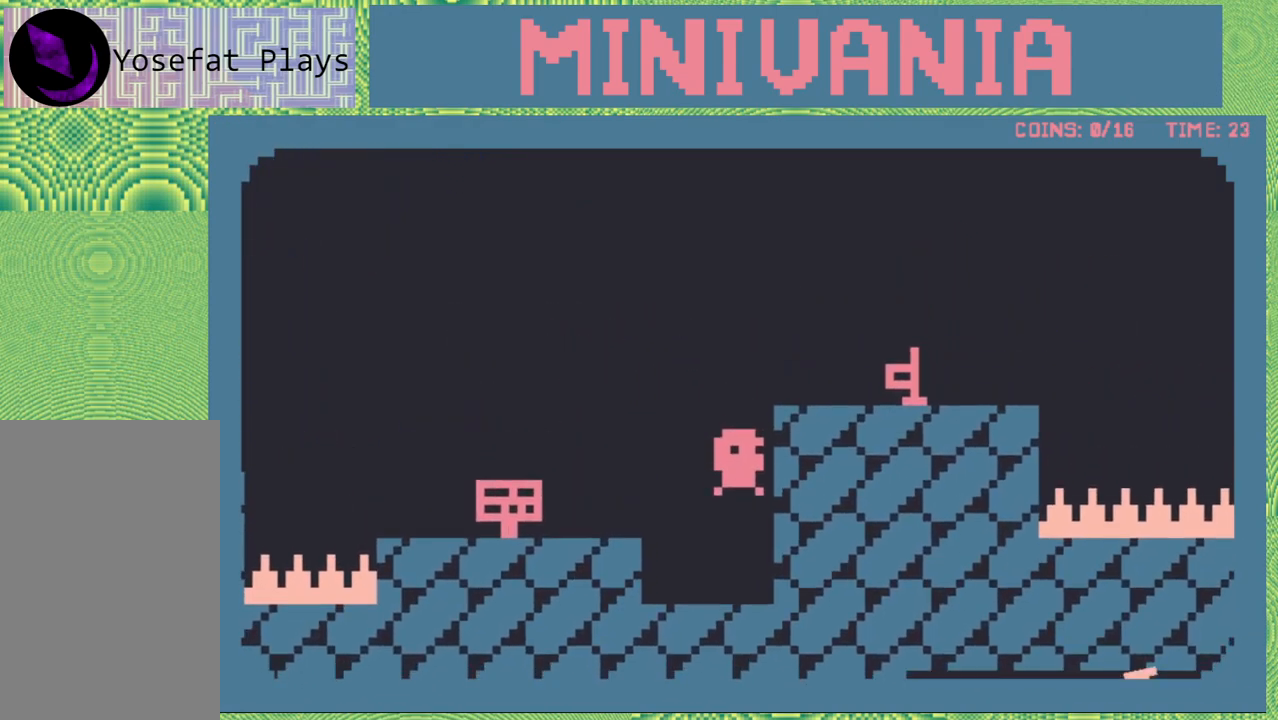
{"buttons": ["DPAD_LEFT"], "events": [[183, "DPAD_LEFT", "down"], [267, "B", "down"], [350, "B", "up"]]}
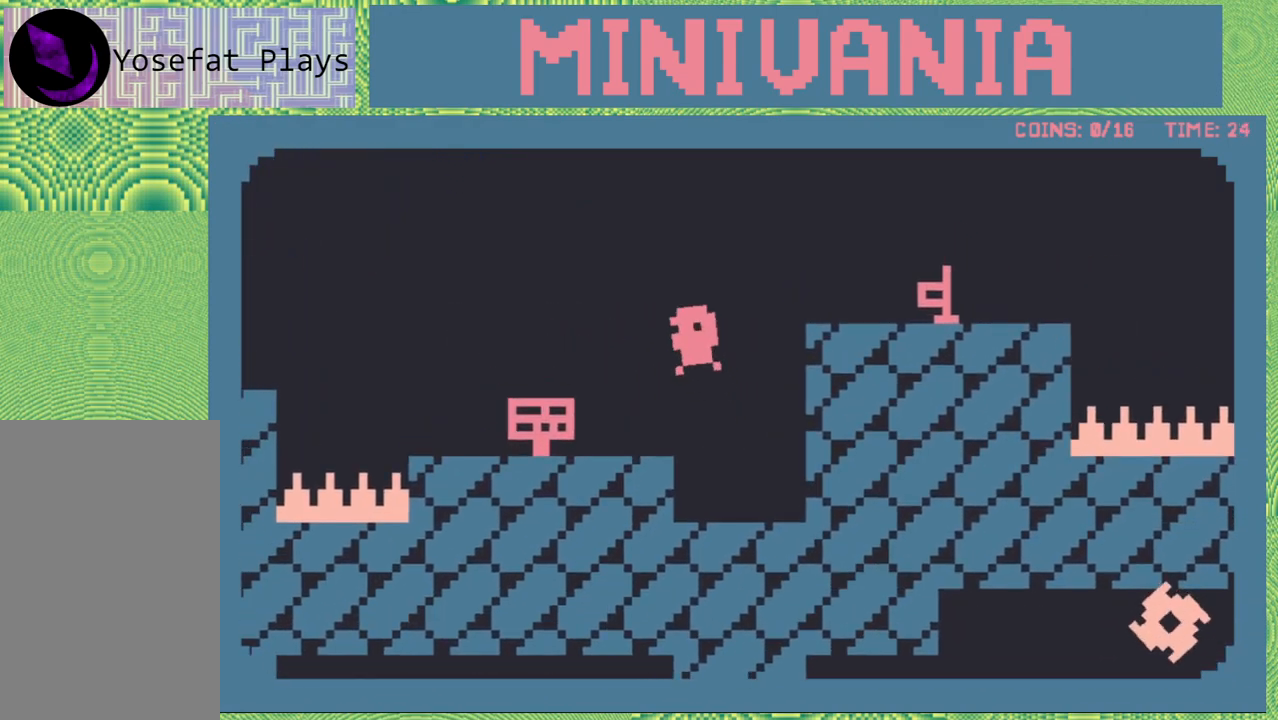
{"buttons": [], "events": [[50, "DPAD_LEFT", "up"]]}
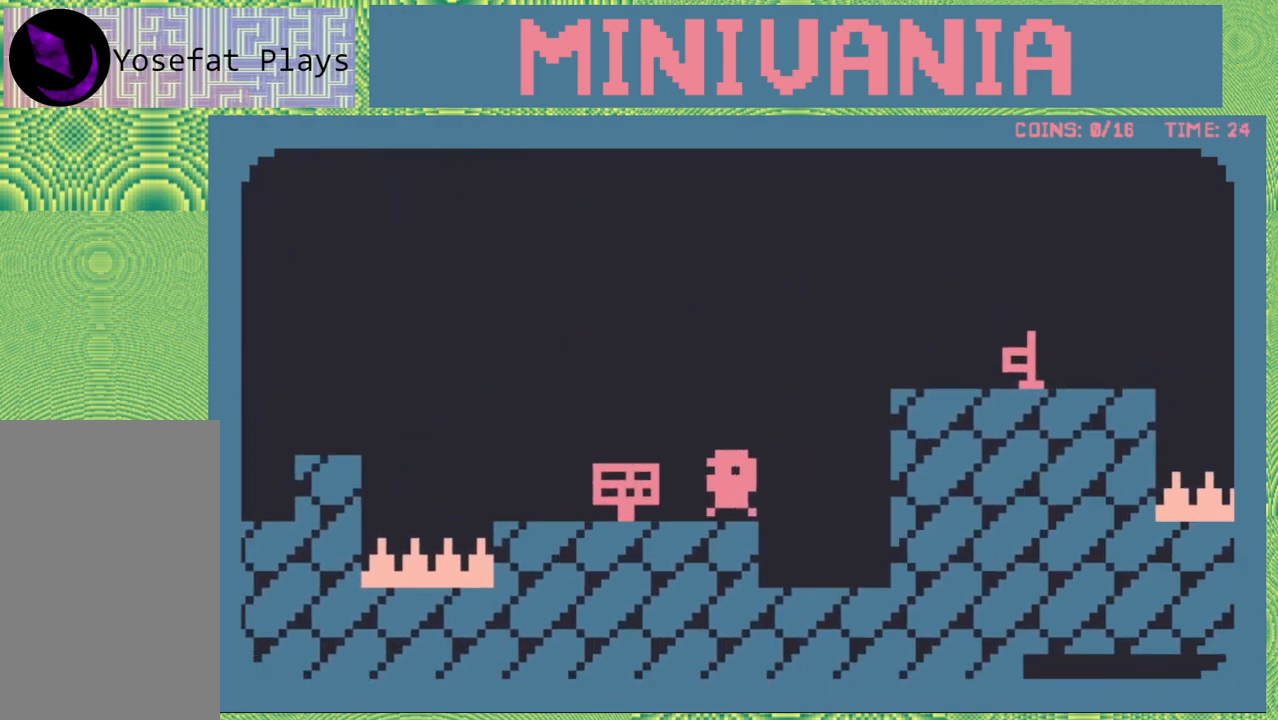
{"buttons": ["DPAD_RIGHT"], "events": [[400, "DPAD_RIGHT", "down"]]}
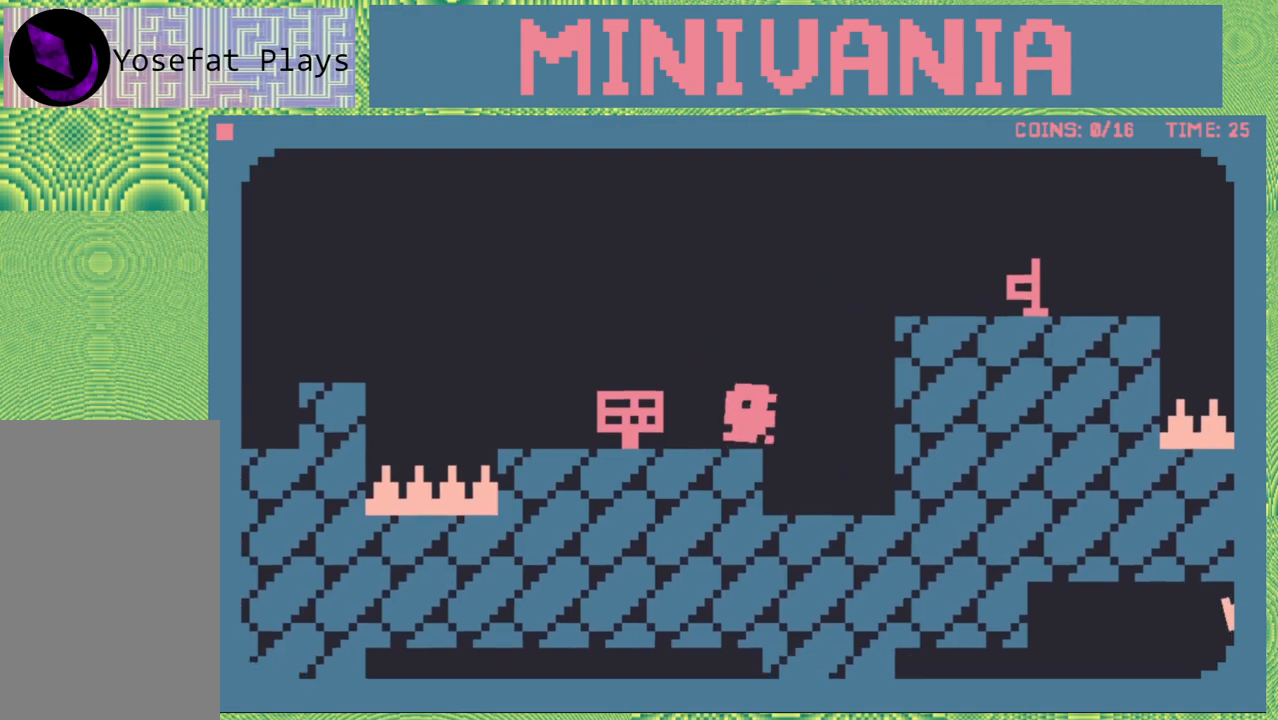
{"buttons": [], "events": [[100, "DPAD_RIGHT", "up"], [250, "B", "down"], [400, "B", "up"]]}
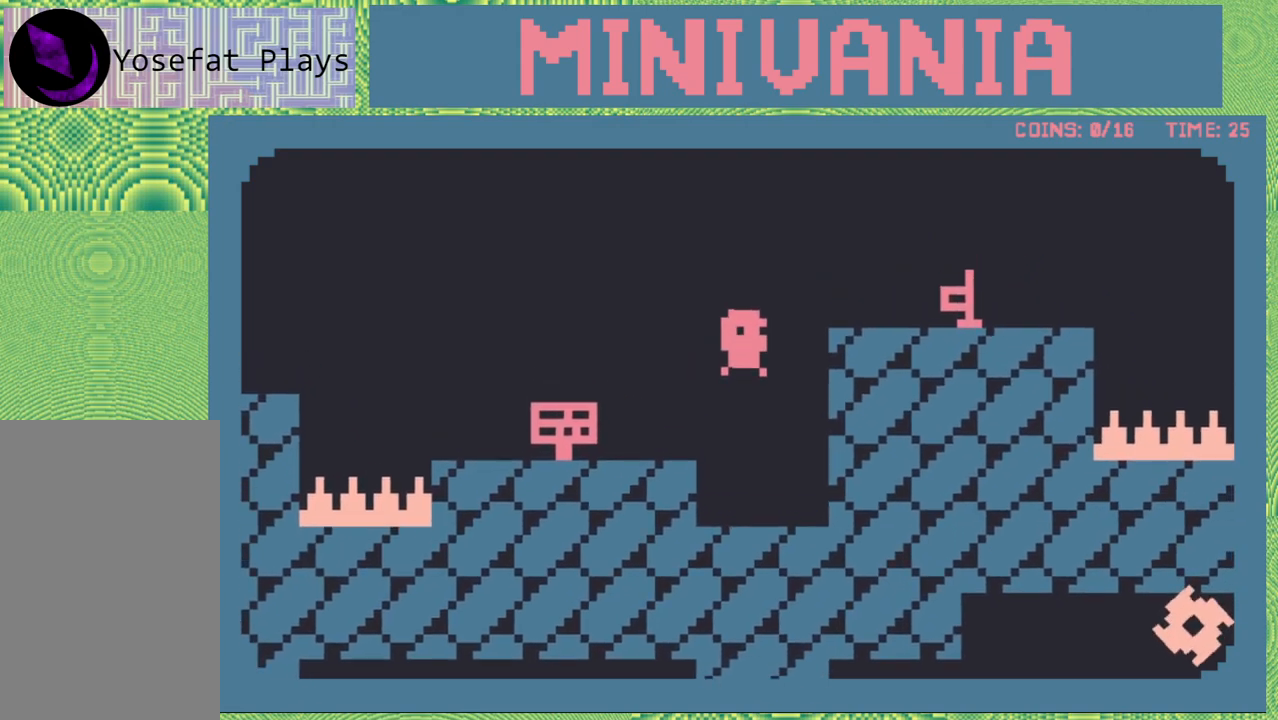
{"buttons": ["DPAD_LEFT"], "events": [[267, "DPAD_LEFT", "down"]]}
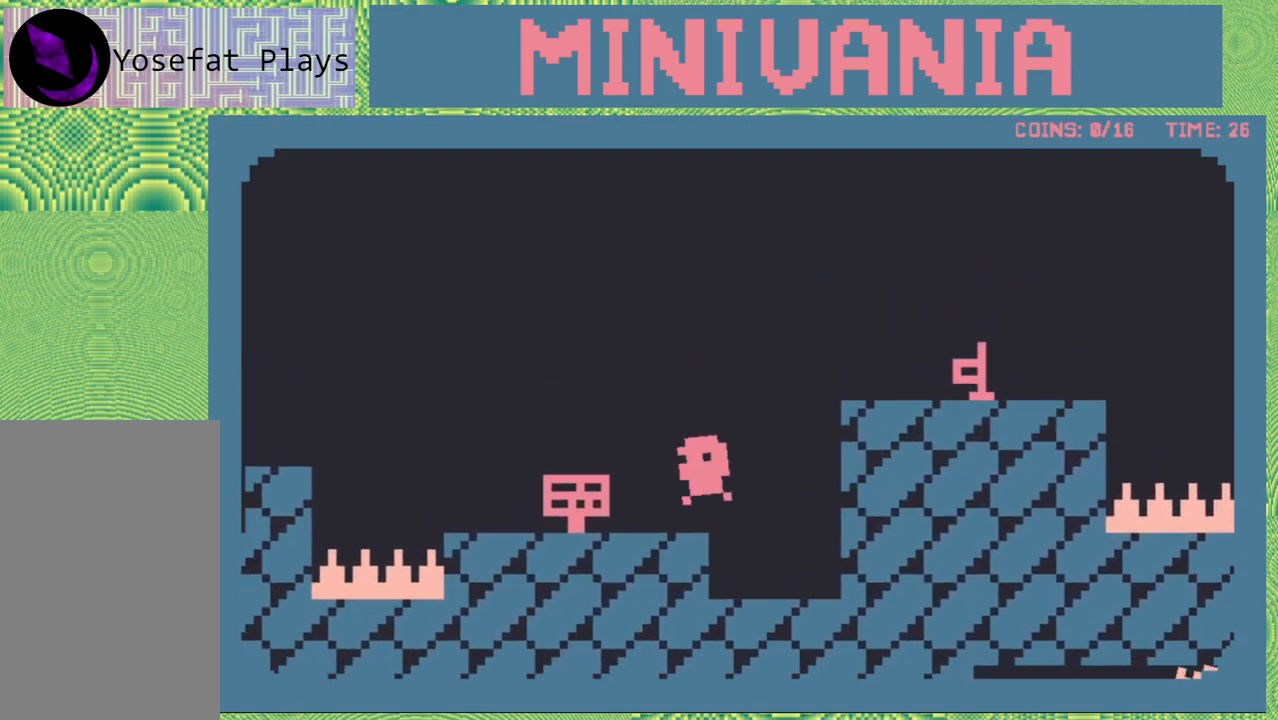
{"buttons": ["DPAD_RIGHT"], "events": [[33, "DPAD_LEFT", "up"], [217, "DPAD_RIGHT", "down"]]}
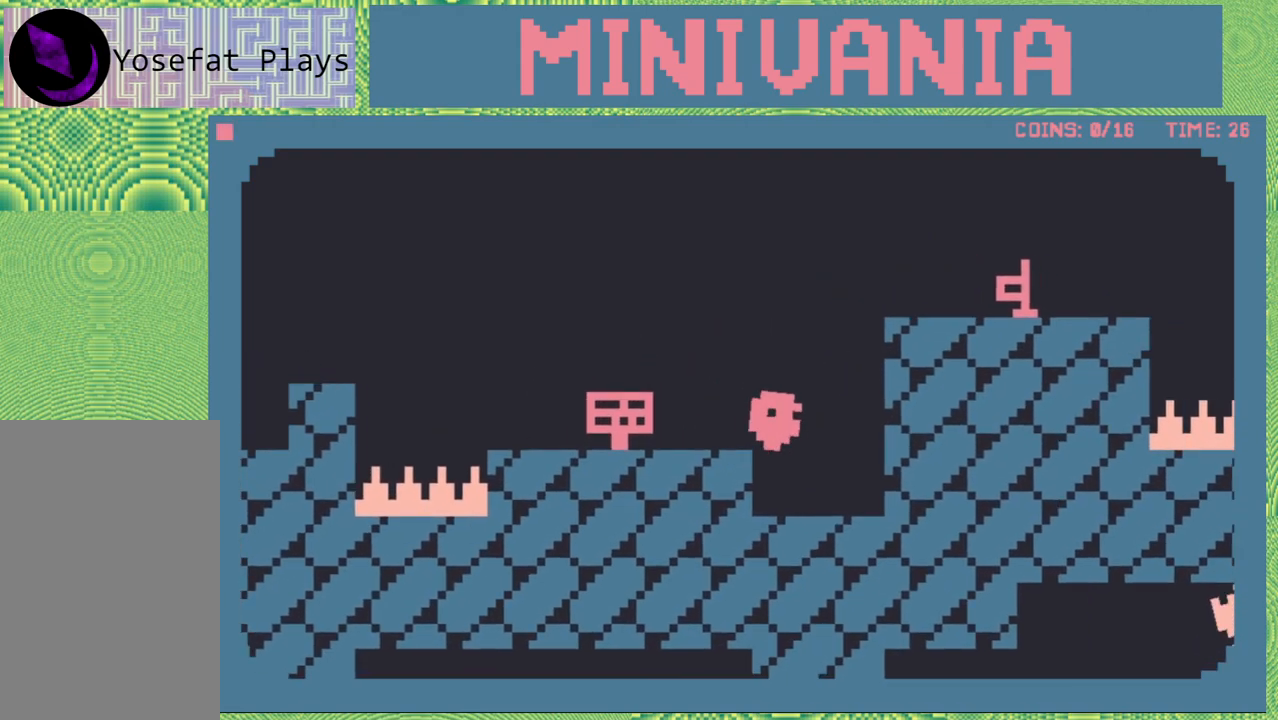
{"buttons": [], "events": [[33, "DPAD_RIGHT", "up"], [117, "B", "down"], [300, "B", "up"]]}
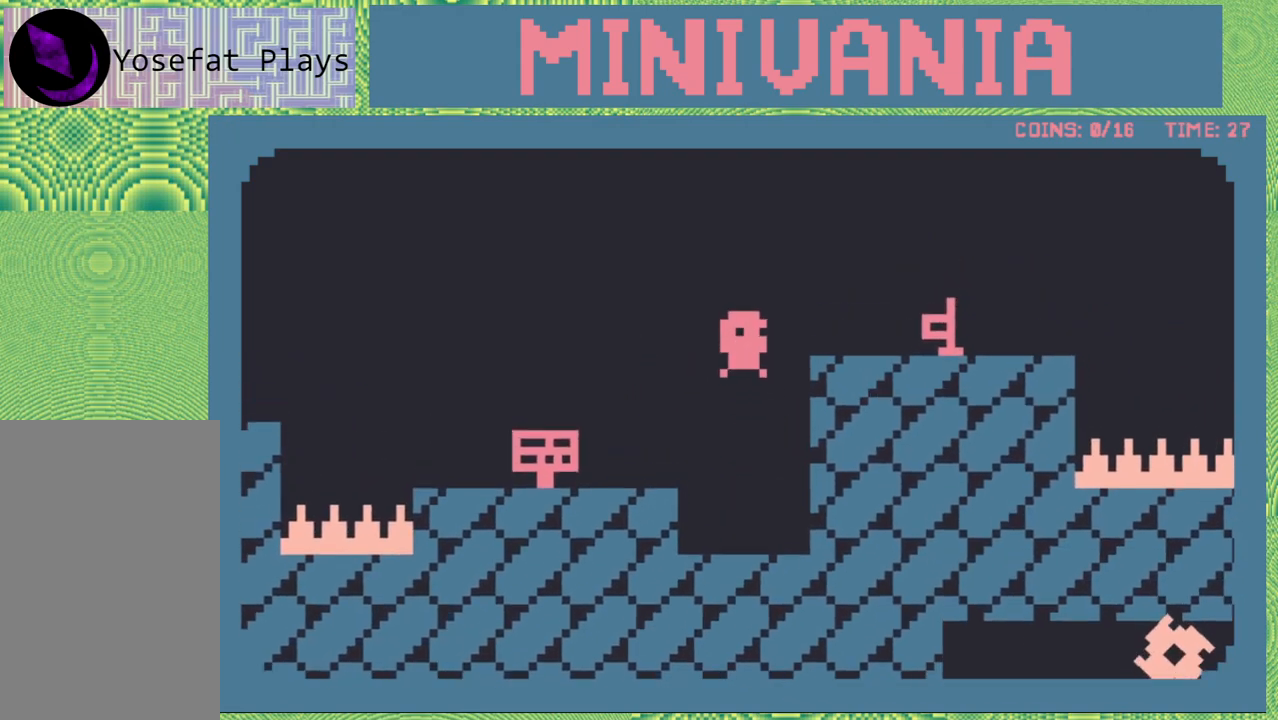
{"buttons": [], "events": [[50, "DPAD_LEFT", "down"], [350, "DPAD_LEFT", "up"]]}
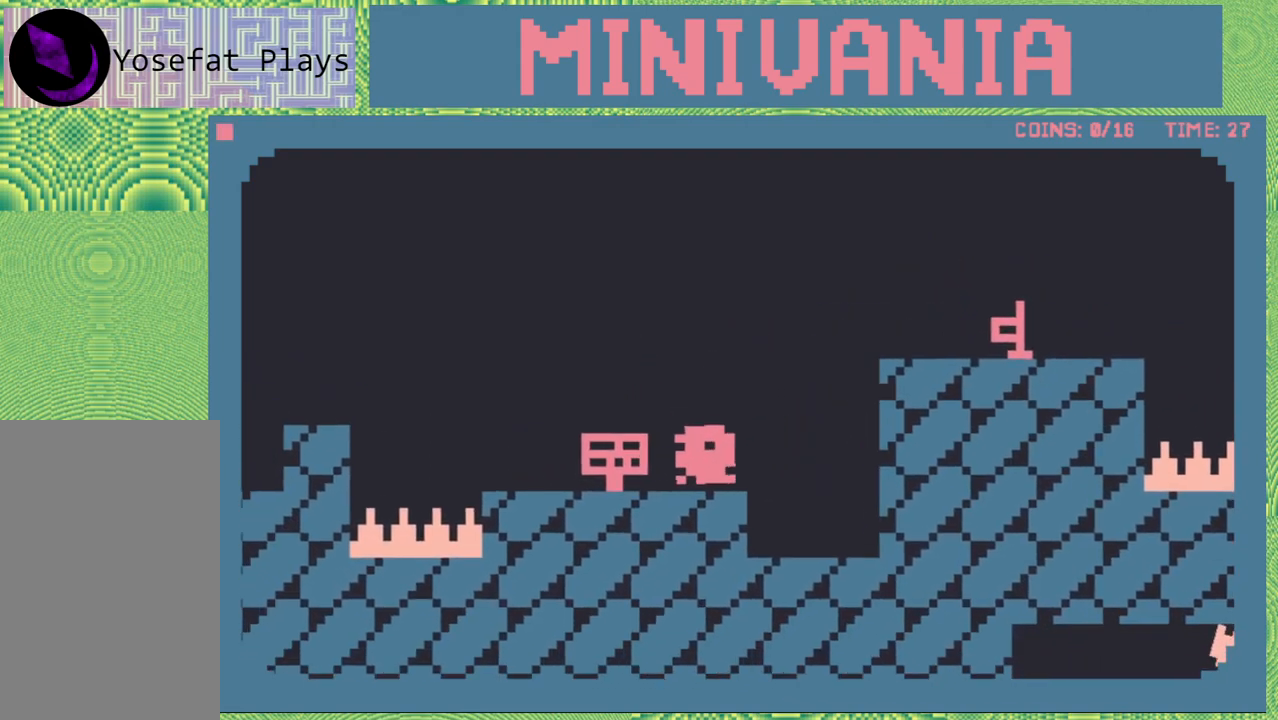
{"buttons": ["DPAD_RIGHT"], "events": [[467, "DPAD_RIGHT", "down"]]}
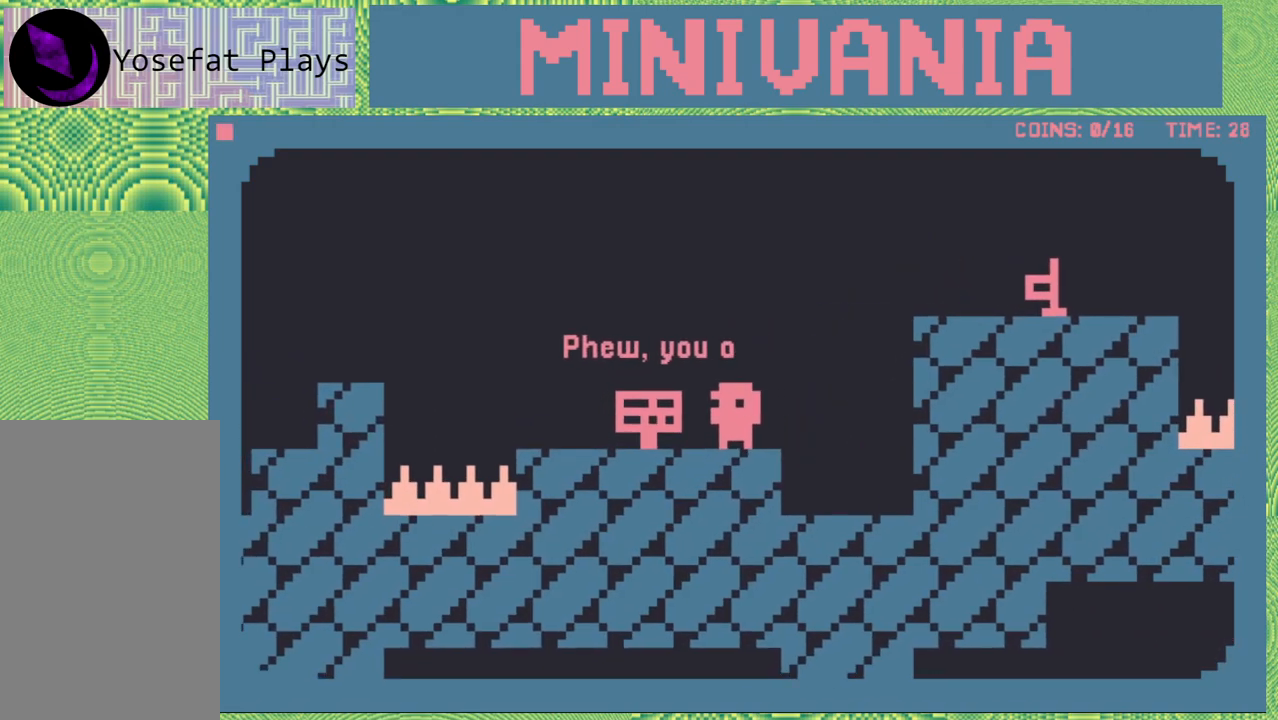
{"buttons": [], "events": [[367, "DPAD_RIGHT", "up"]]}
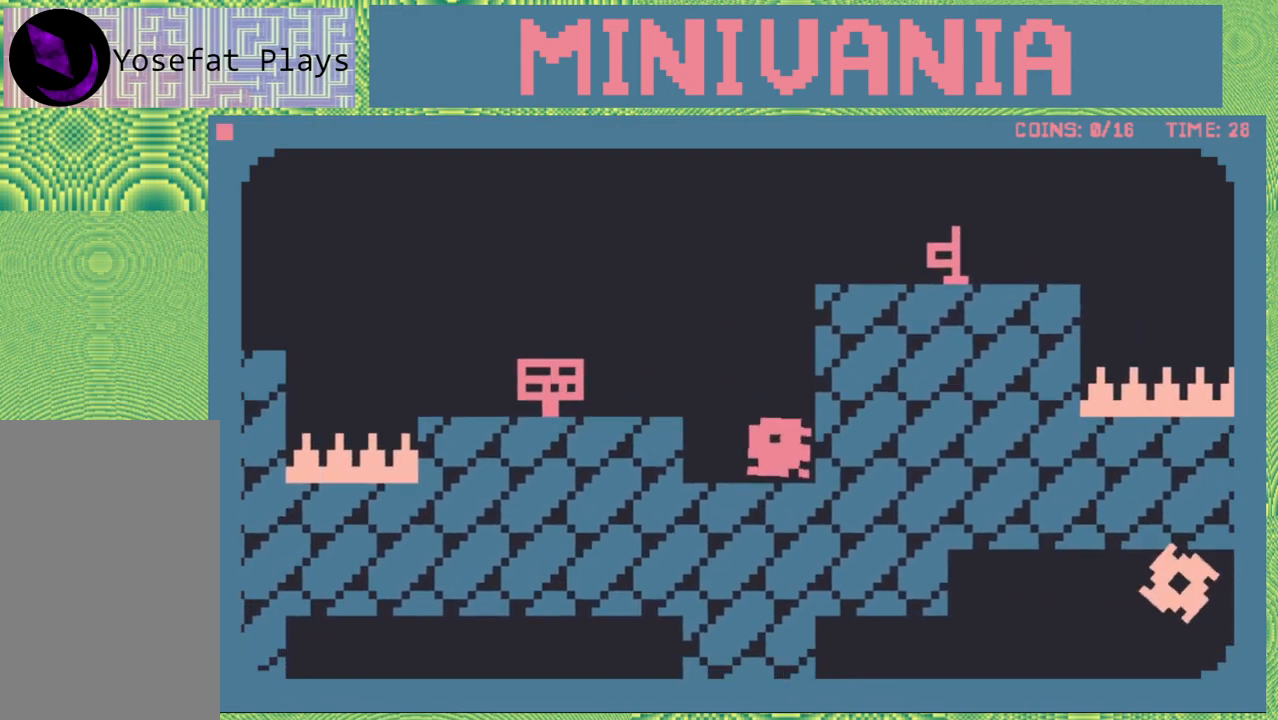
{"buttons": [], "events": []}
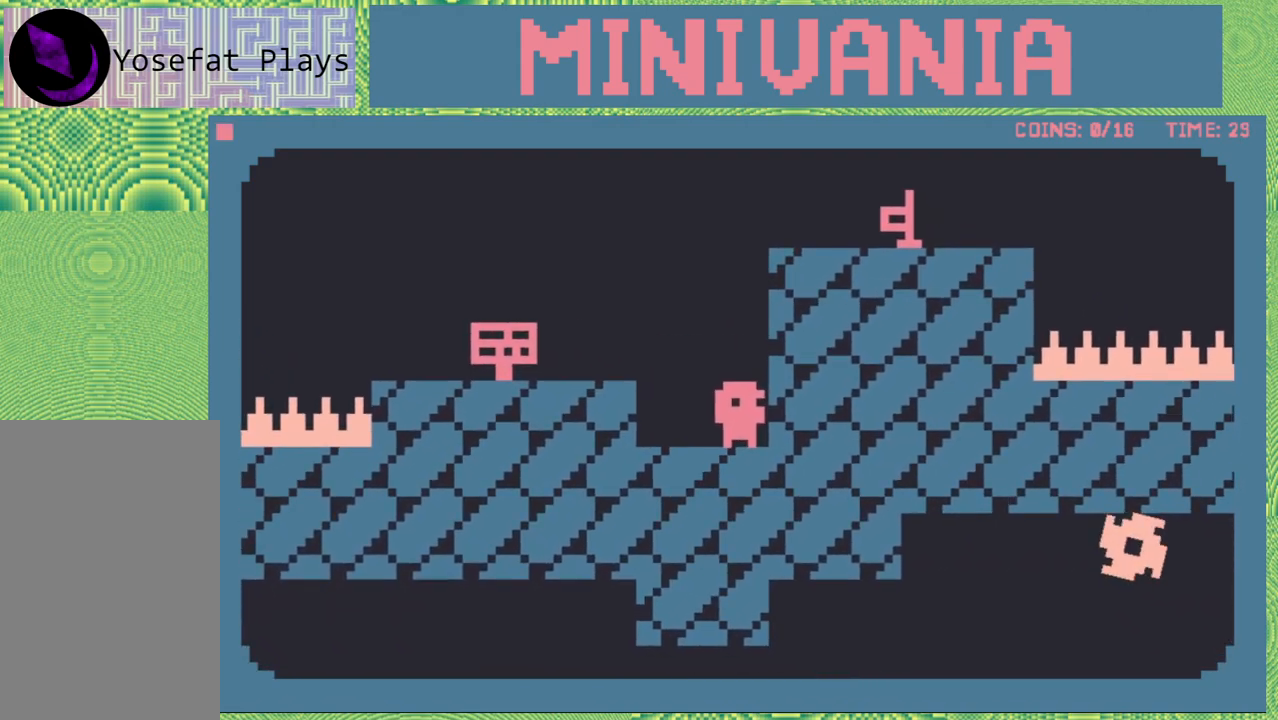
{"buttons": ["DPAD_LEFT"], "events": [[83, "DPAD_LEFT", "down"]]}
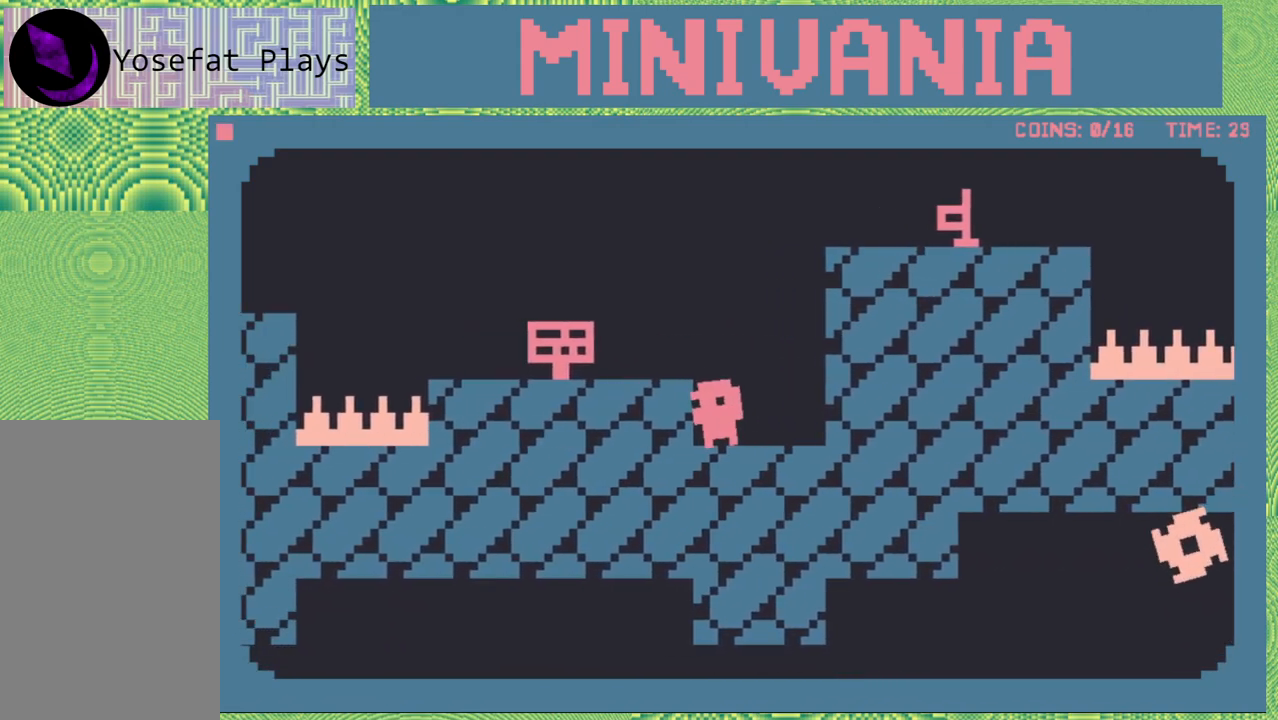
{"buttons": [], "events": [[83, "B", "down"], [200, "B", "up"], [400, "DPAD_LEFT", "up"]]}
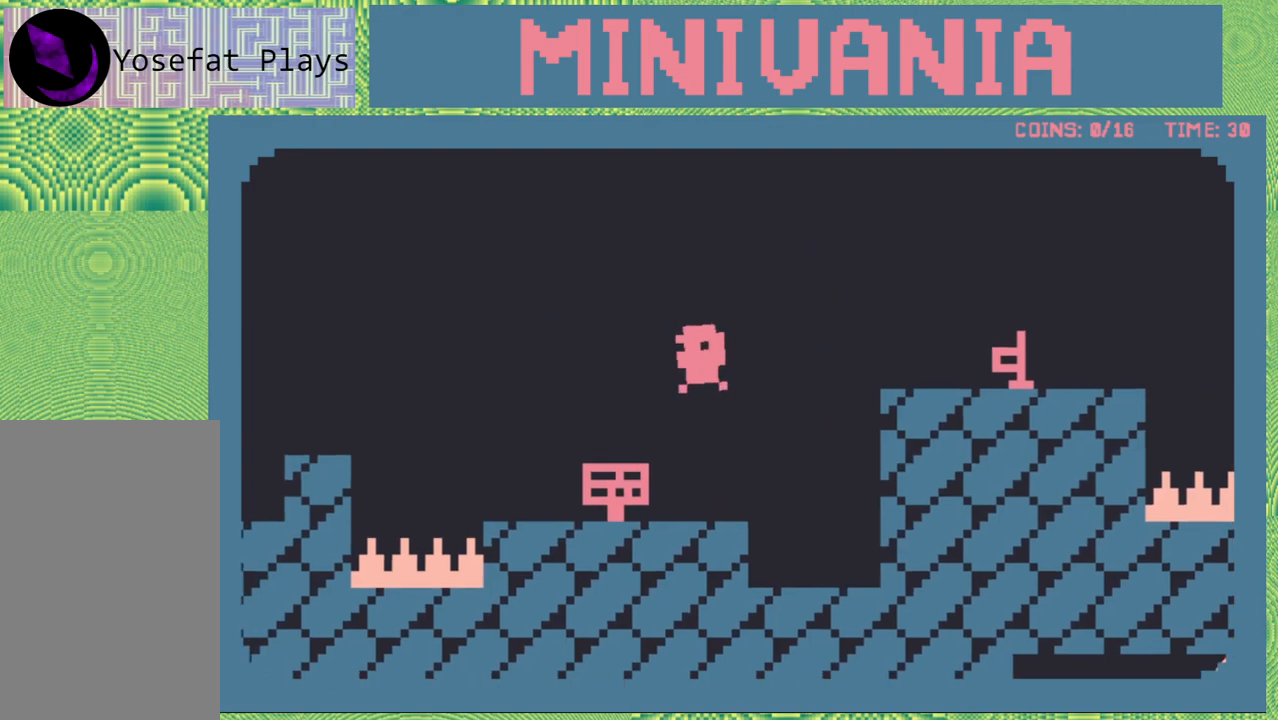
{"buttons": [], "events": []}
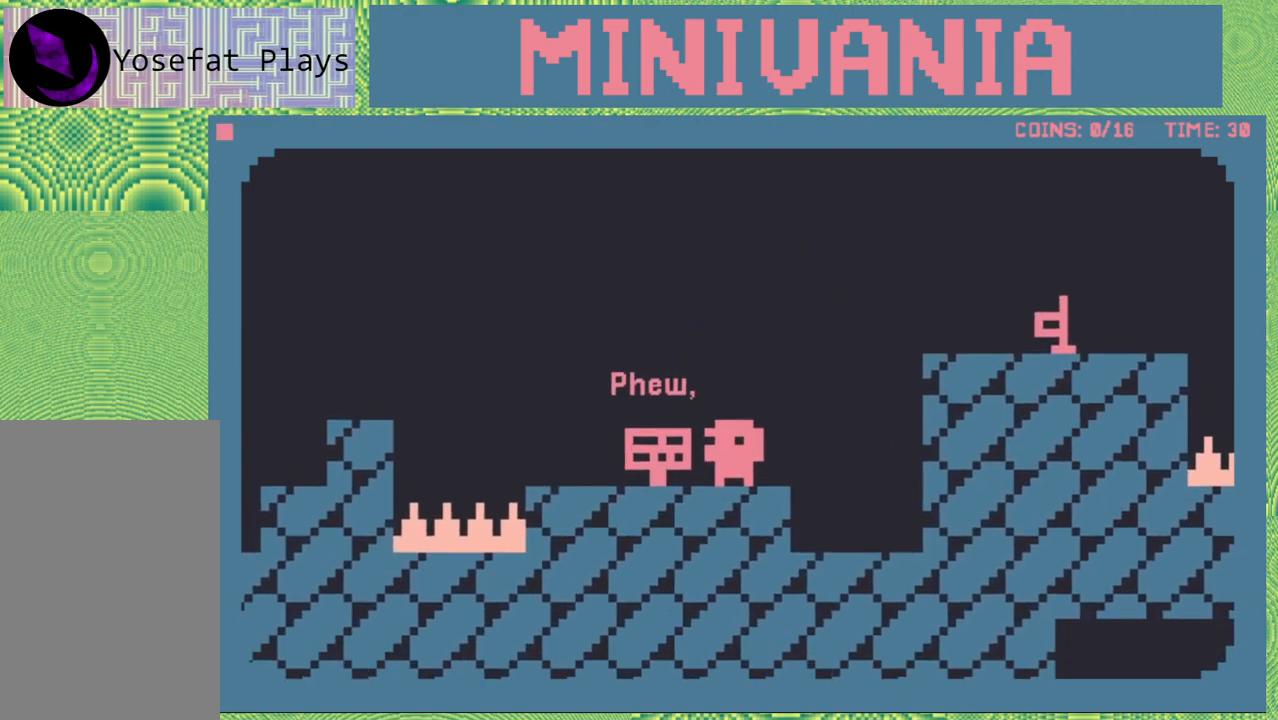
{"buttons": ["B", "DPAD_RIGHT"], "events": [[167, "DPAD_RIGHT", "down"], [267, "B", "down"]]}
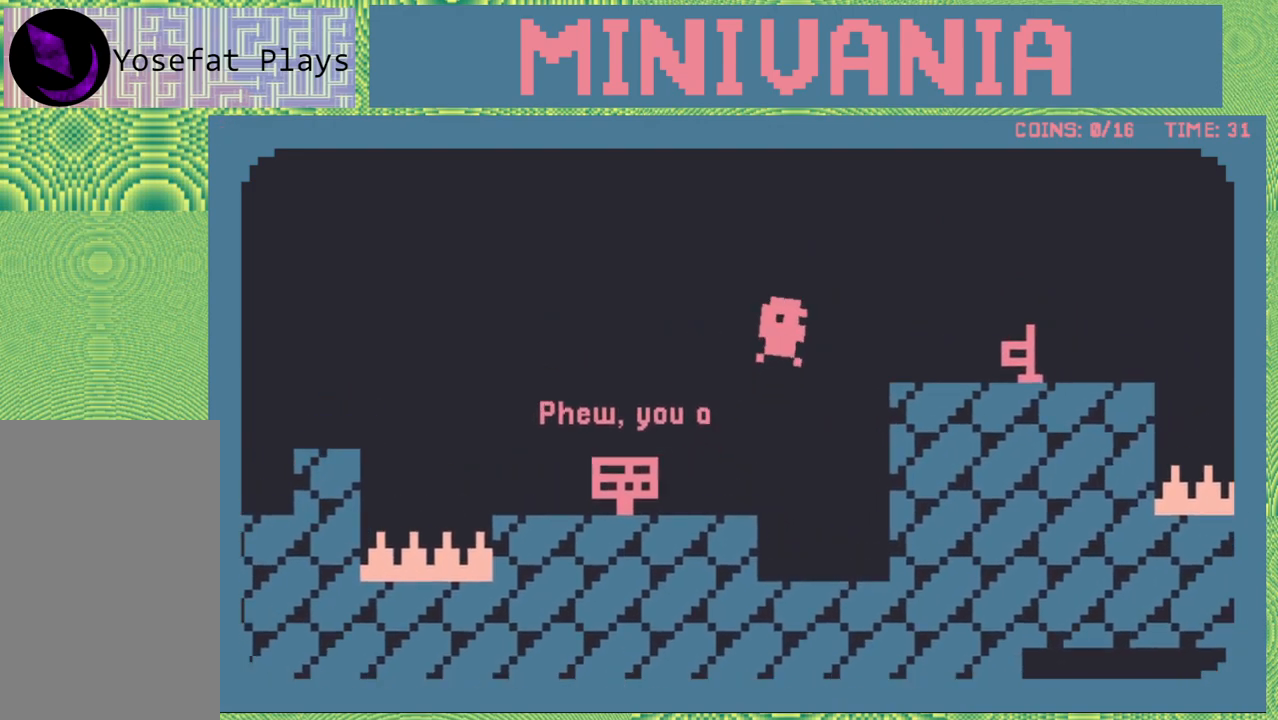
{"buttons": [], "events": [[183, "B", "up"], [400, "DPAD_RIGHT", "up"]]}
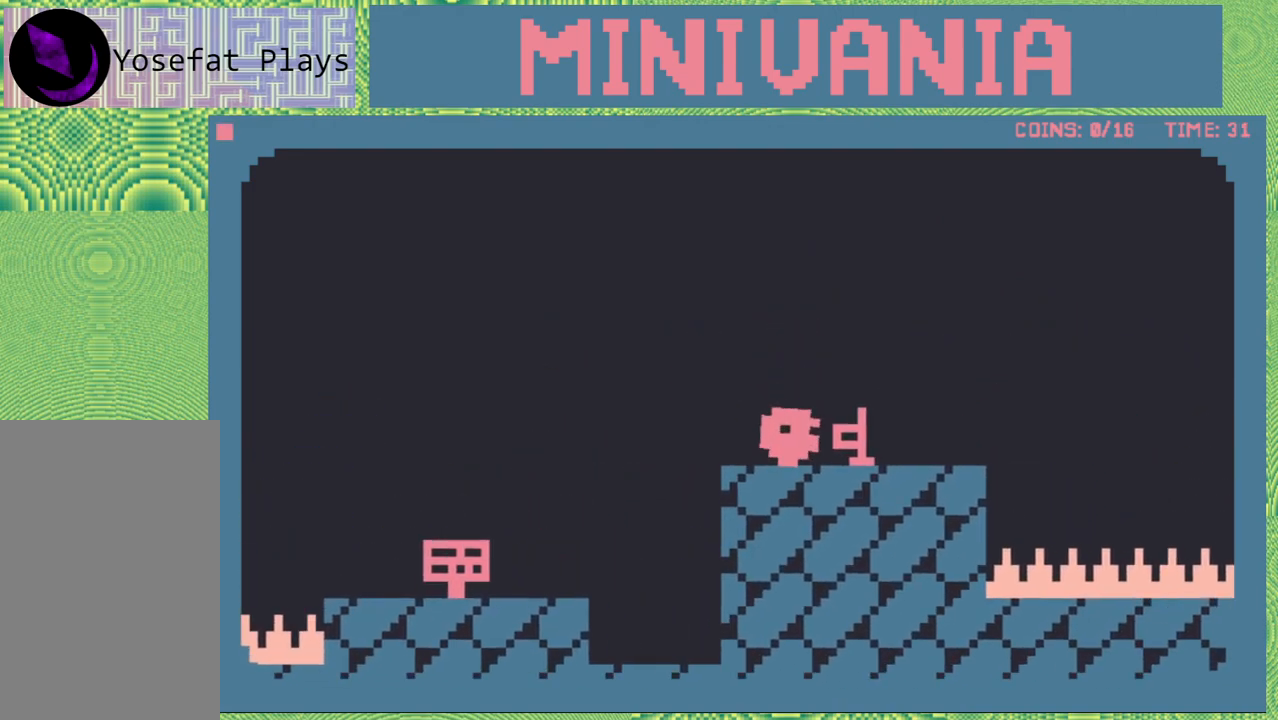
{"buttons": ["DPAD_RIGHT"], "events": [[317, "DPAD_RIGHT", "down"]]}
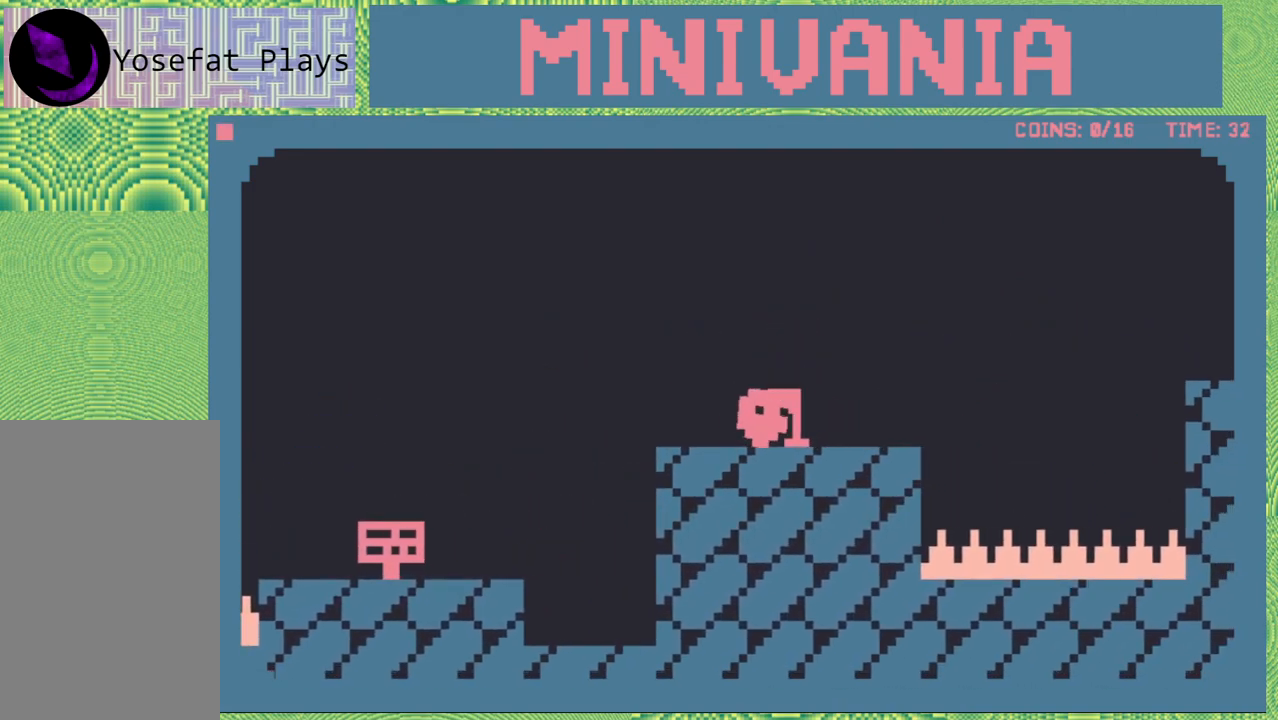
{"buttons": [], "events": [[100, "DPAD_RIGHT", "up"]]}
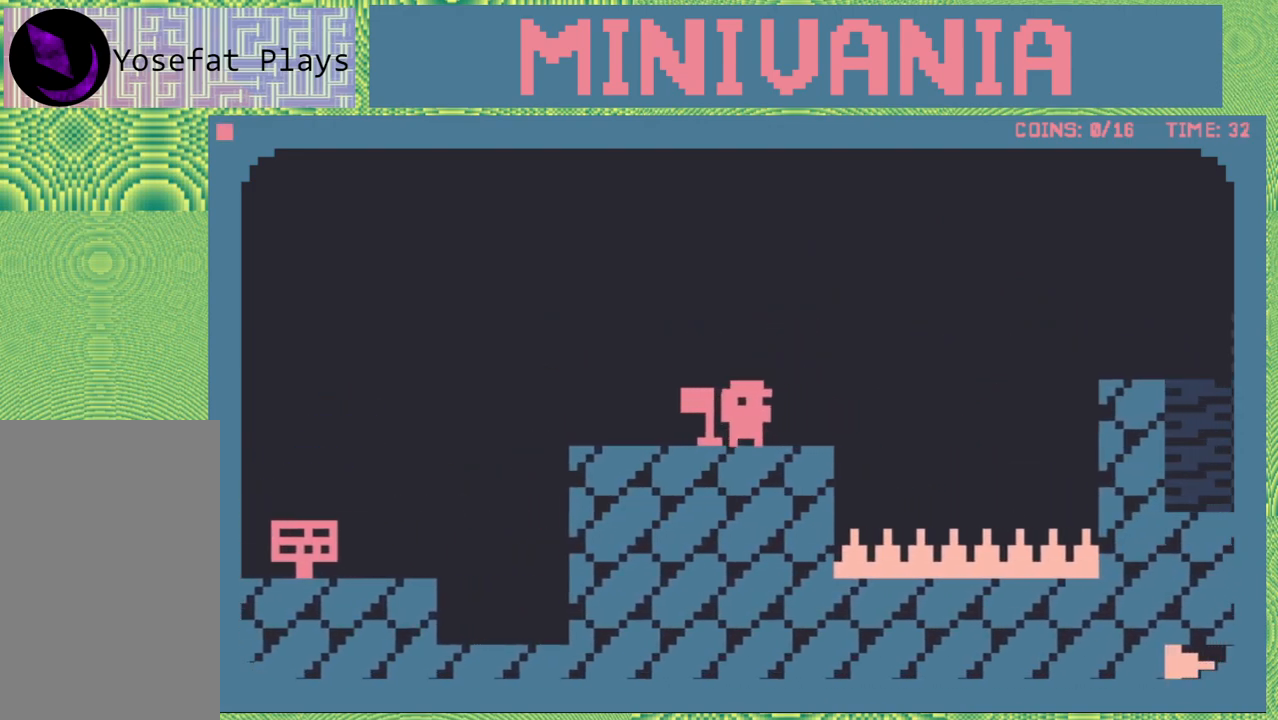
{"buttons": ["DPAD_RIGHT"], "events": [[467, "DPAD_RIGHT", "down"]]}
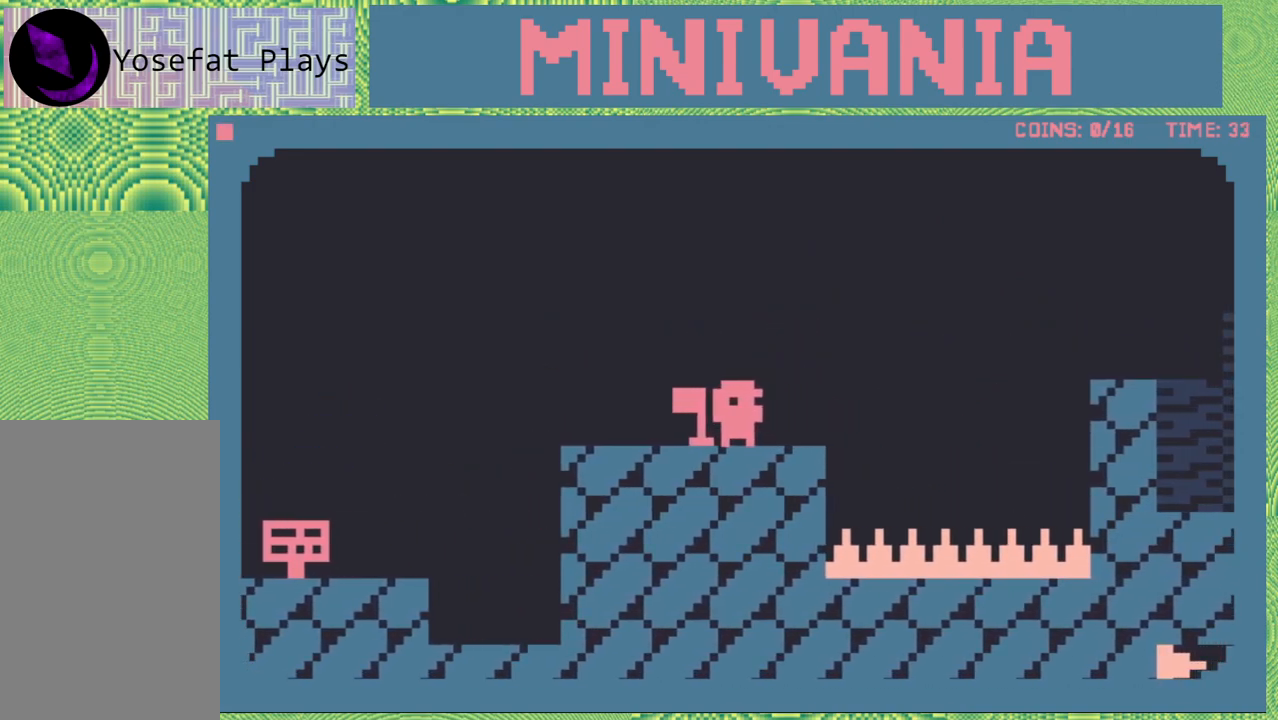
{"buttons": ["B", "DPAD_RIGHT"], "events": [[317, "B", "down"]]}
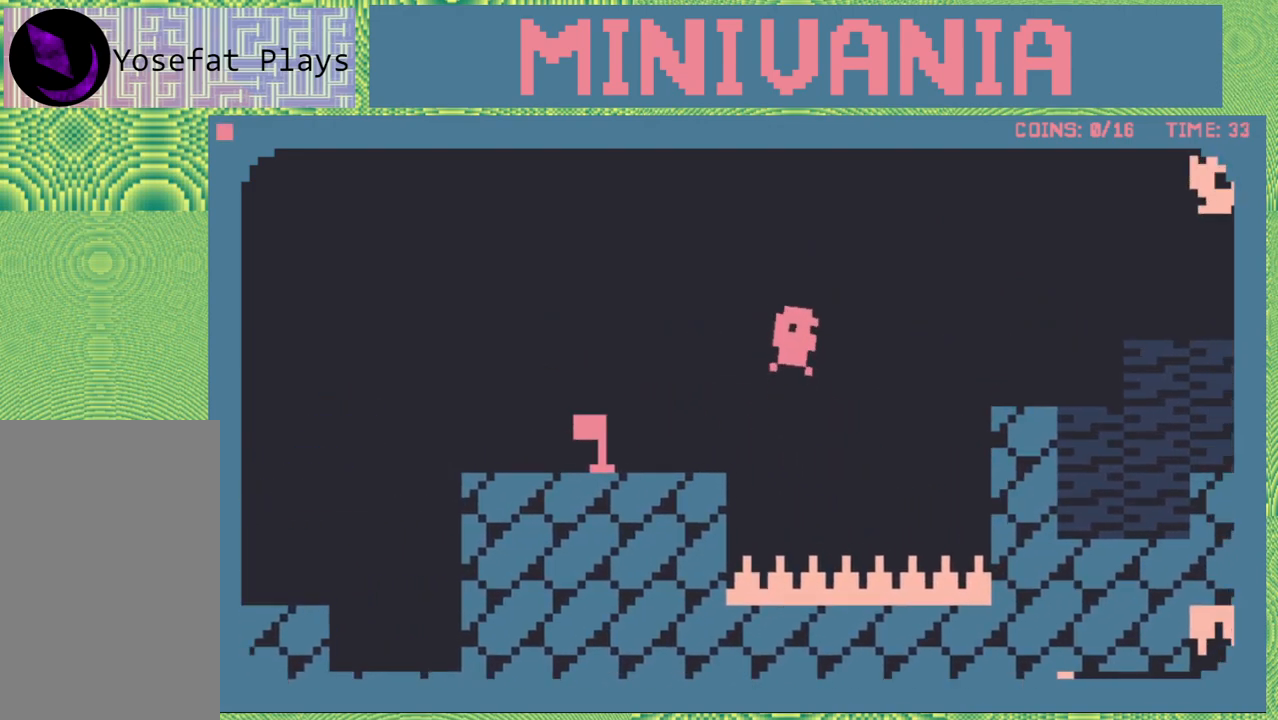
{"buttons": ["B", "DPAD_RIGHT"], "events": []}
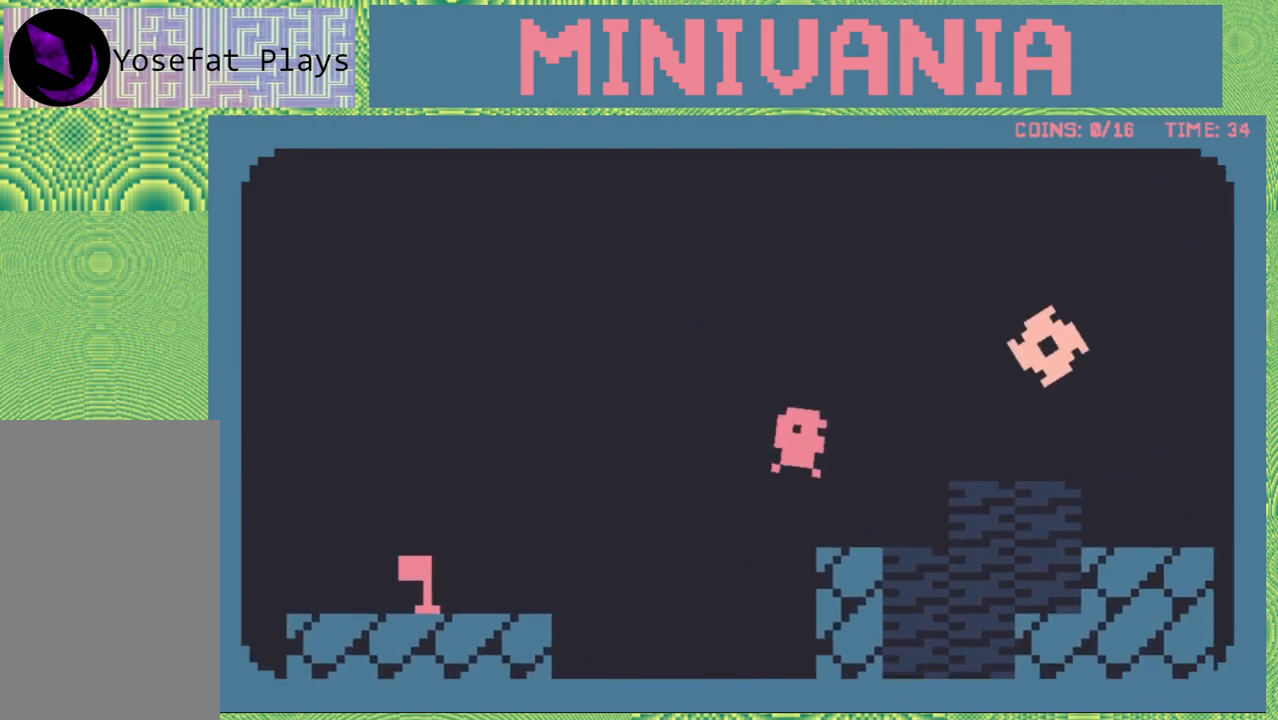
{"buttons": [], "events": [[17, "B", "up"], [167, "DPAD_RIGHT", "up"]]}
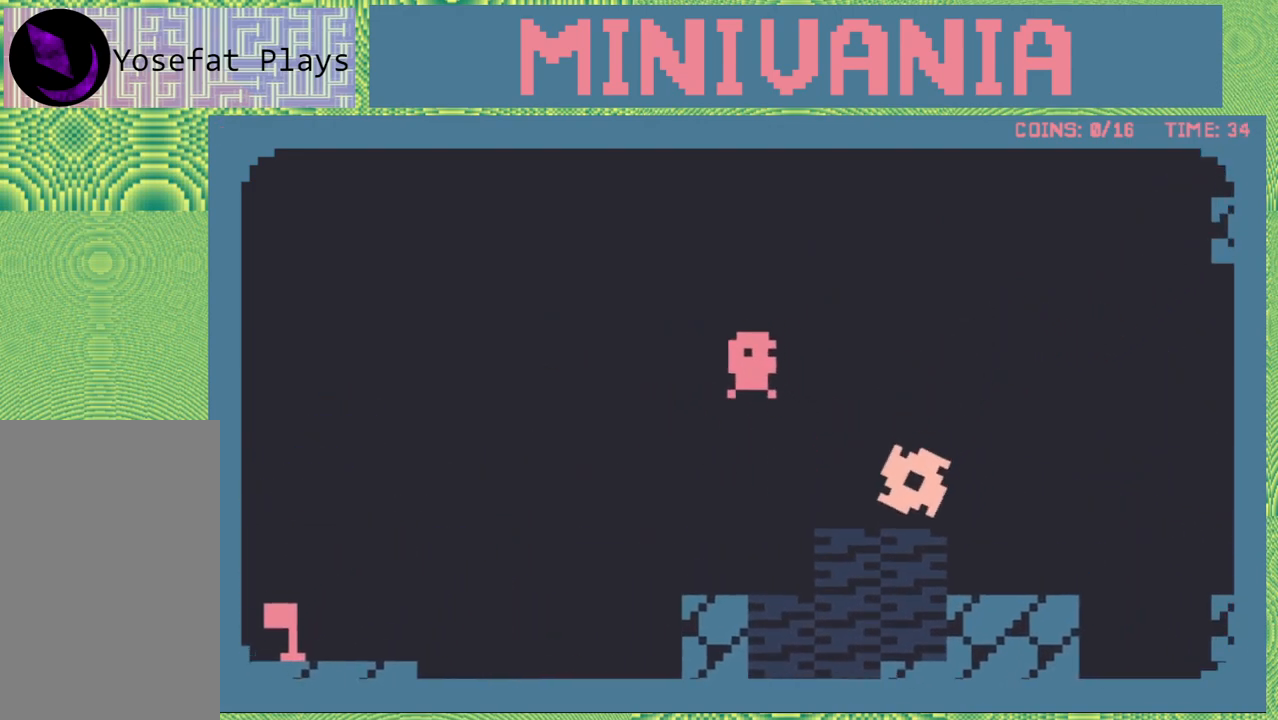
{"buttons": [], "events": [[200, "DPAD_RIGHT", "down"], [400, "DPAD_RIGHT", "up"]]}